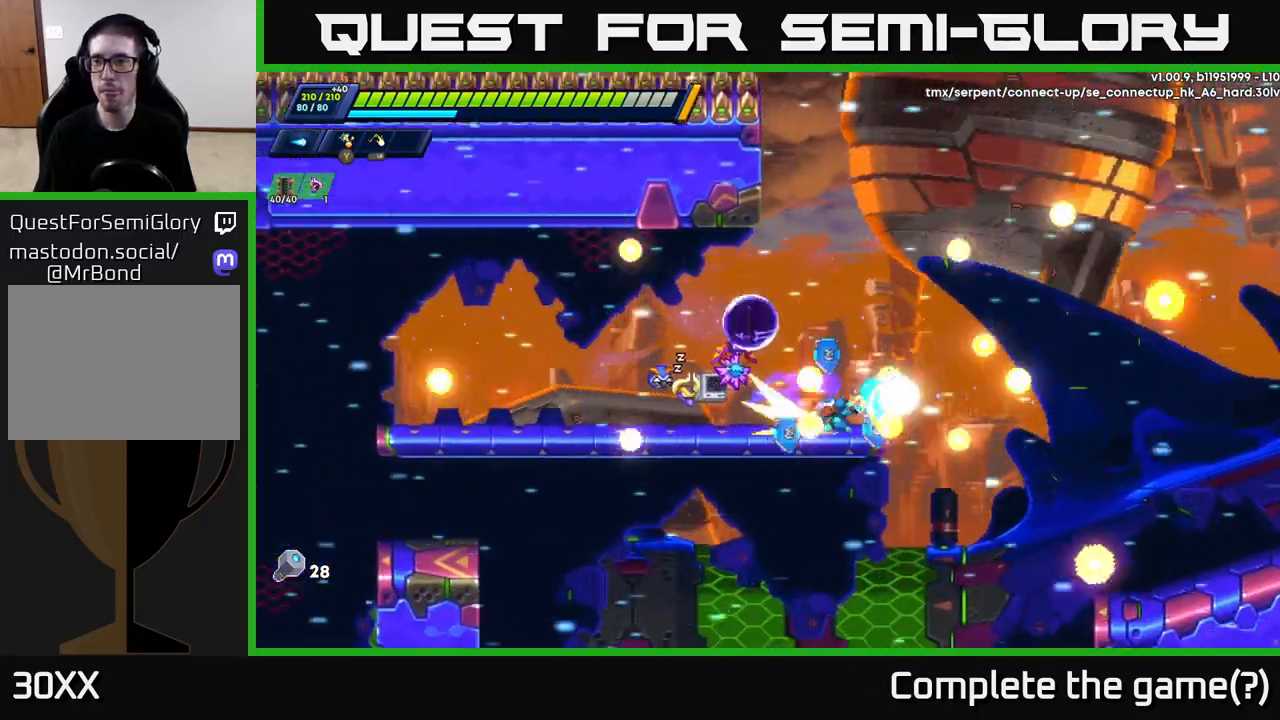
Gameplay with a controller (Xbox layout); each line is a JSON object with the inputs held at the frame after it. "events" lists button and stick changes between this image and that frame as [ms after this image, input, new state], when the widget could be followed in between.
{"buttons": ["A", "R2"], "left_stick": "right", "right_stick": "center", "events": [[17, "X", "up"], [150, "A", "down"]]}
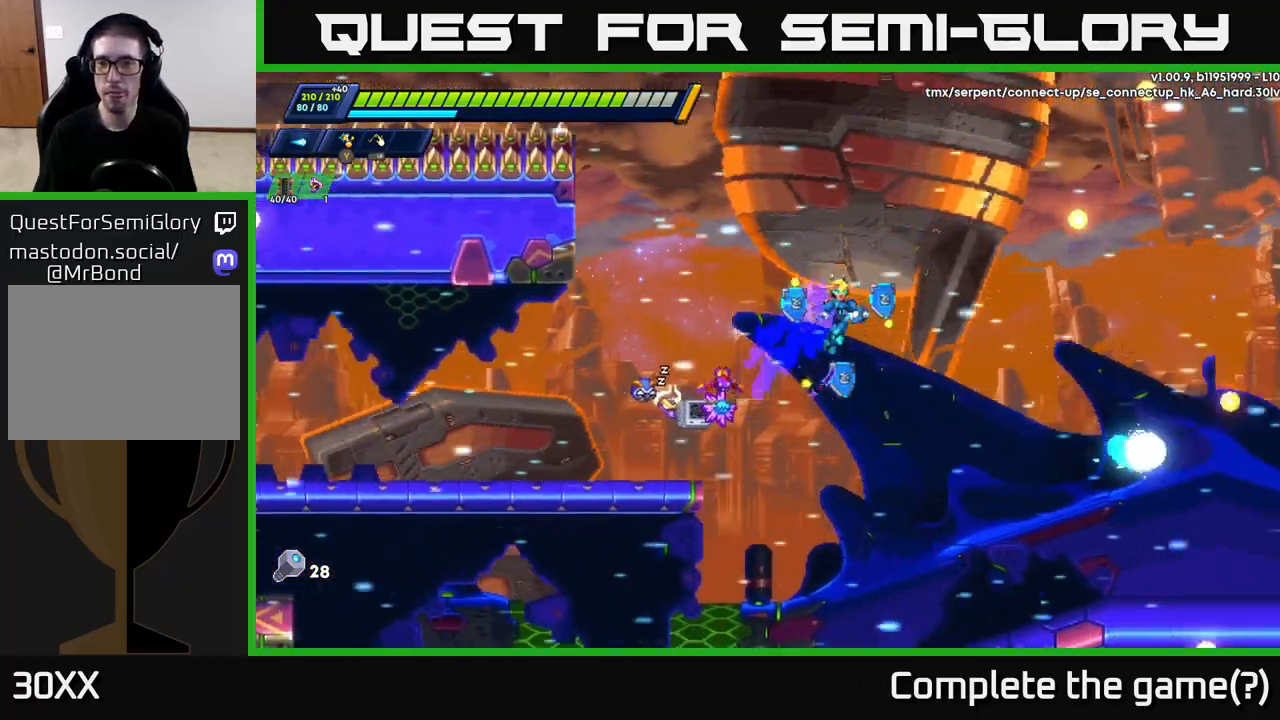
{"buttons": ["R2"], "left_stick": "right", "right_stick": "center", "events": [[267, "A", "up"], [400, "X", "down"], [483, "X", "up"]]}
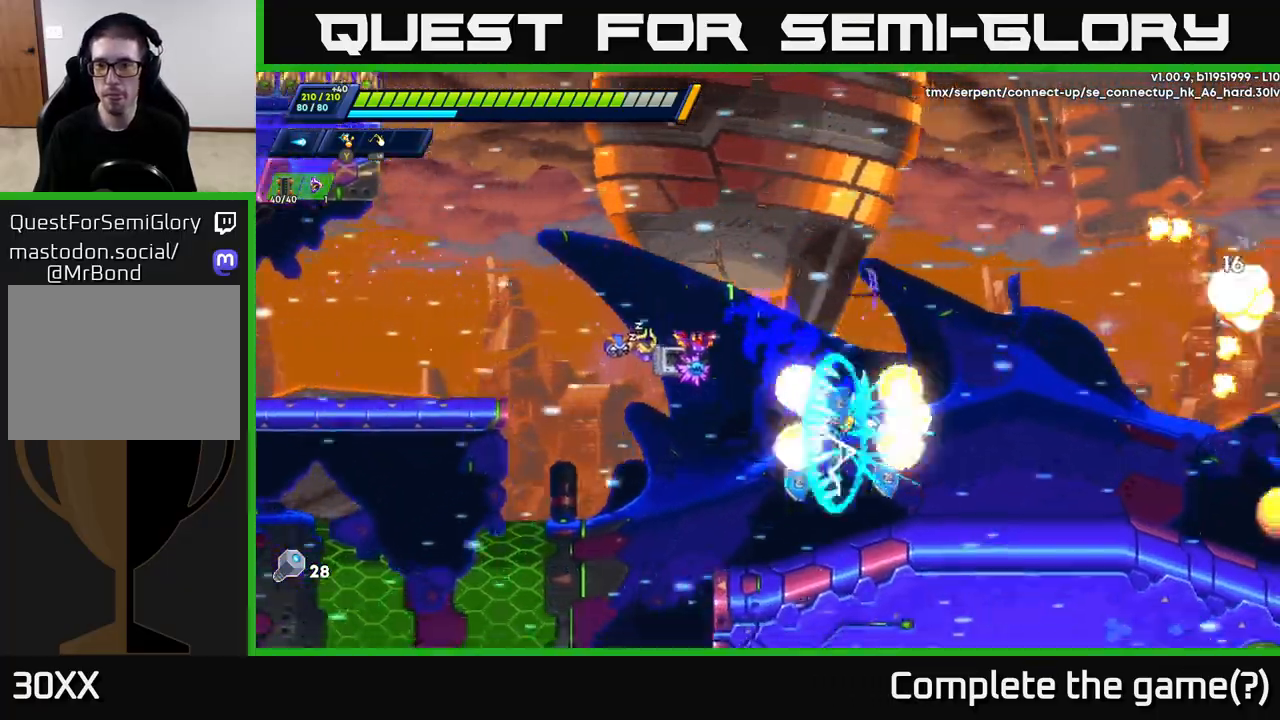
{"buttons": [], "left_stick": "left", "right_stick": "center", "events": [[67, "X", "down"], [133, "X", "up"], [217, "X", "down"], [283, "X", "up"], [367, "X", "down"], [433, "R2", "up"], [467, "X", "up"], [483, "left_stick", "left"]]}
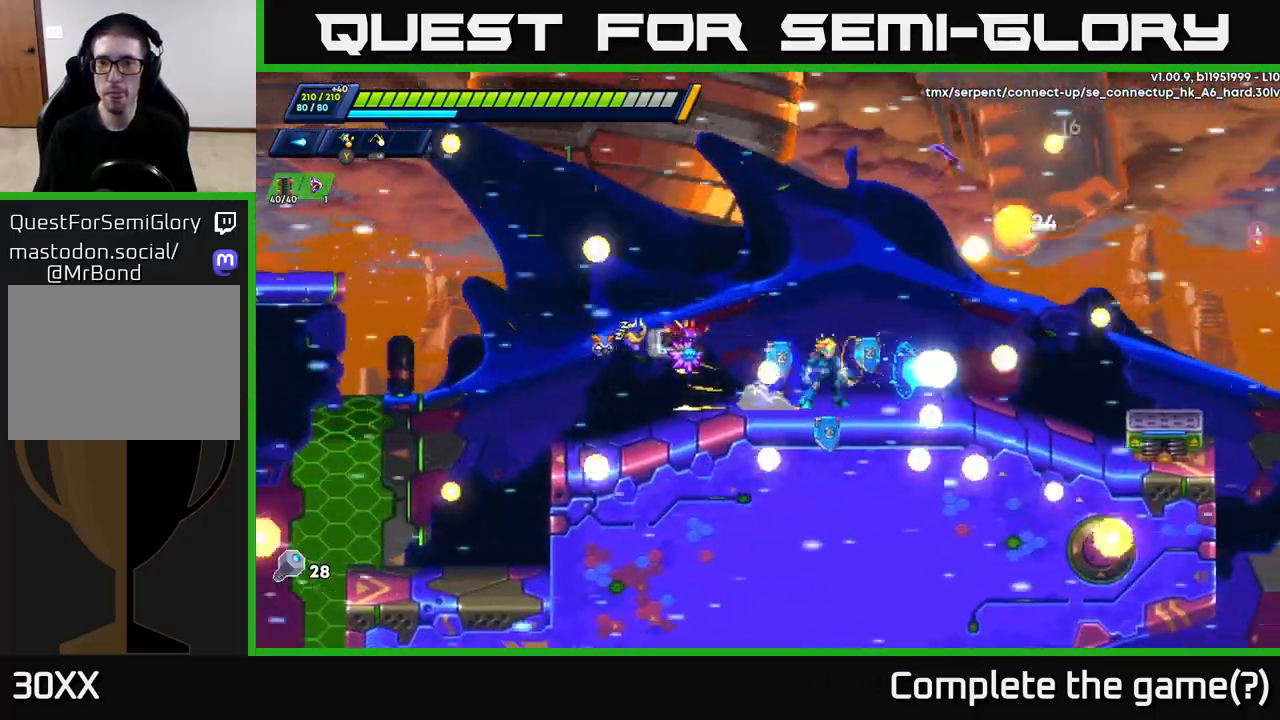
{"buttons": ["X"], "left_stick": "center", "right_stick": "center", "events": [[17, "X", "down"], [67, "A", "down"], [67, "R2", "down"], [100, "X", "up"], [217, "left_stick", "right"], [233, "R2", "up"], [250, "A", "up"], [317, "X", "down"], [317, "left_stick", "center"], [400, "X", "up"], [483, "X", "down"]]}
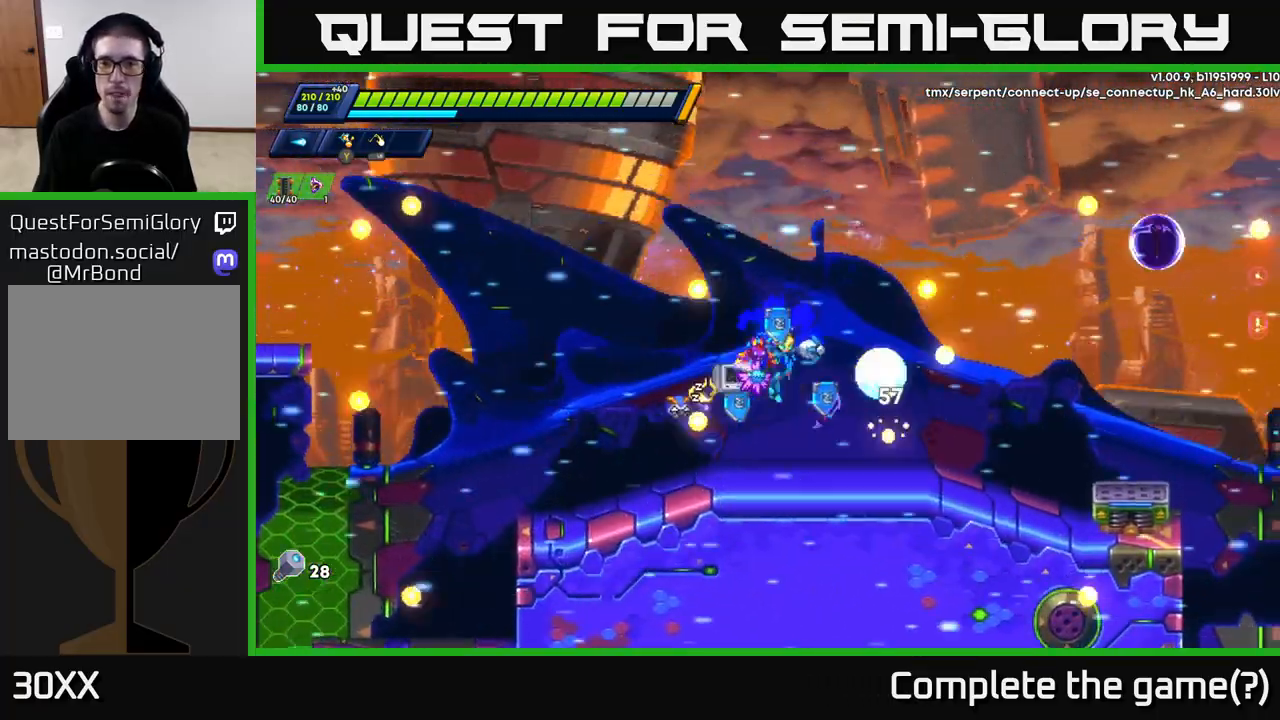
{"buttons": ["R2"], "left_stick": "right", "right_stick": "center", "events": [[67, "X", "up"], [133, "X", "down"], [200, "left_stick", "right"], [233, "X", "up"], [283, "R2", "down"]]}
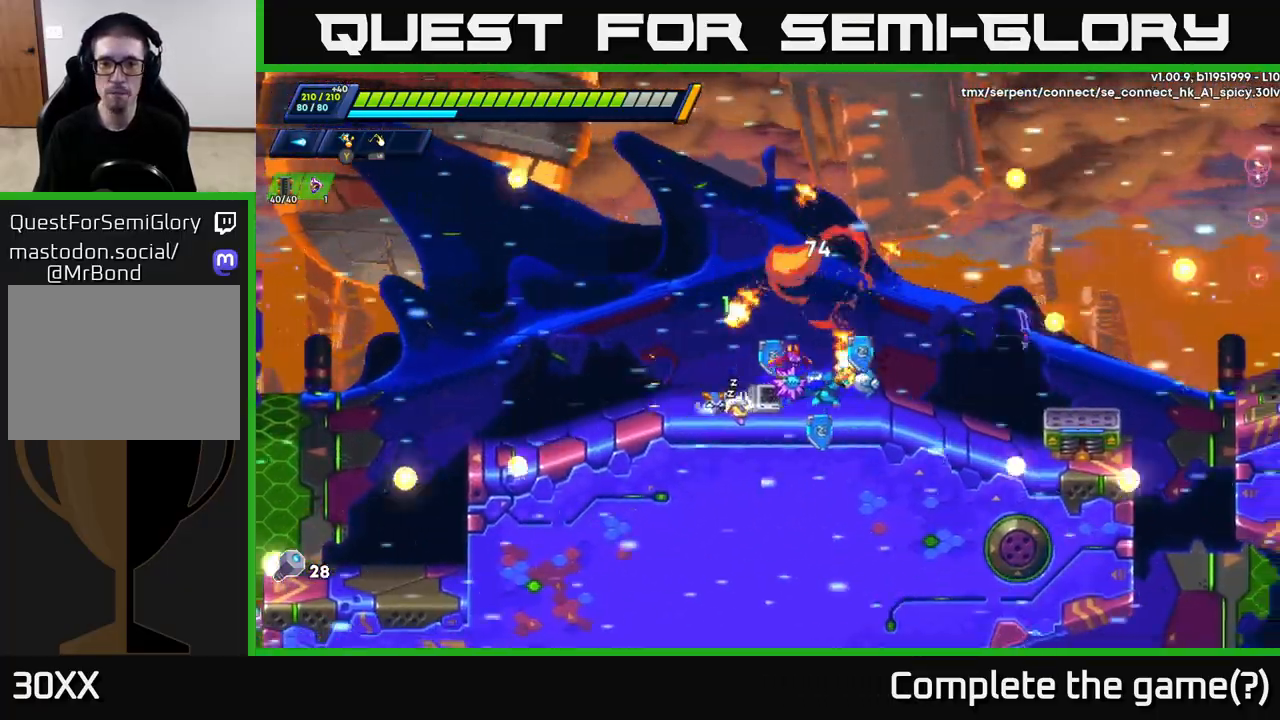
{"buttons": [], "left_stick": "right", "right_stick": "center", "events": [[100, "A", "down"], [283, "A", "up"], [400, "R2", "up"]]}
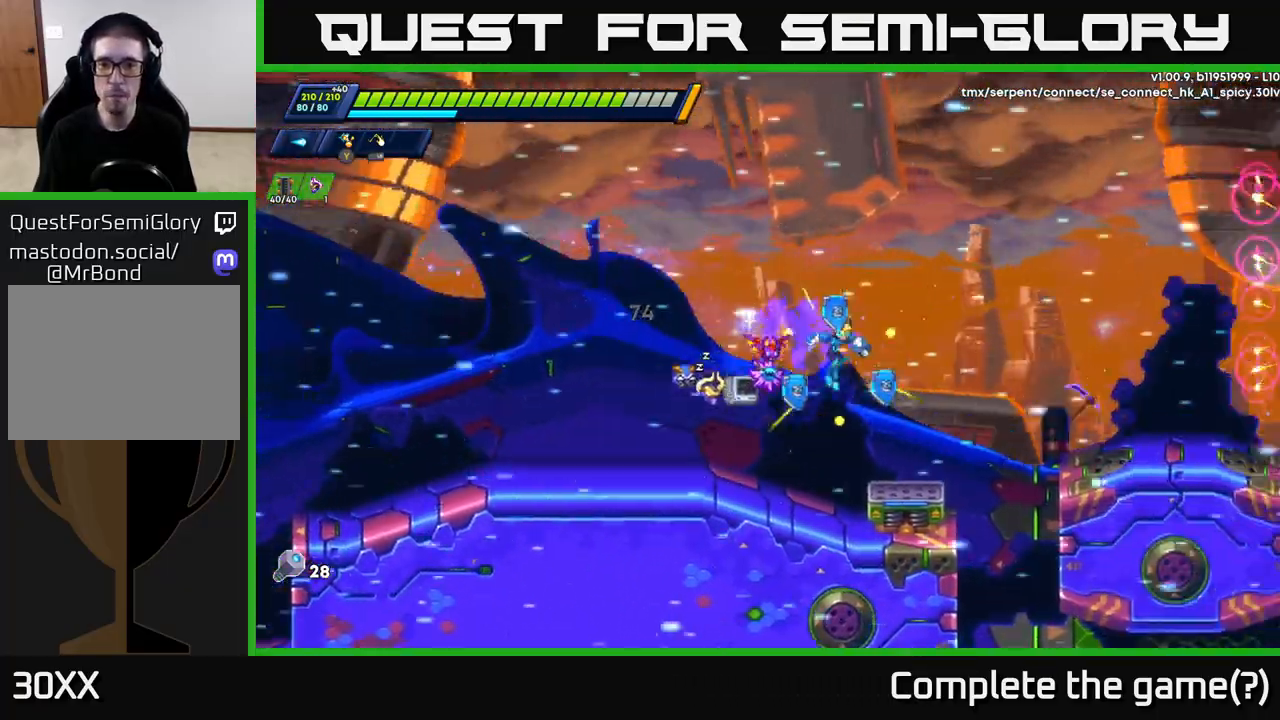
{"buttons": ["A", "R2"], "left_stick": "up-right", "right_stick": "center", "events": [[233, "R2", "down"], [250, "A", "down"], [333, "left_stick", "up-right"]]}
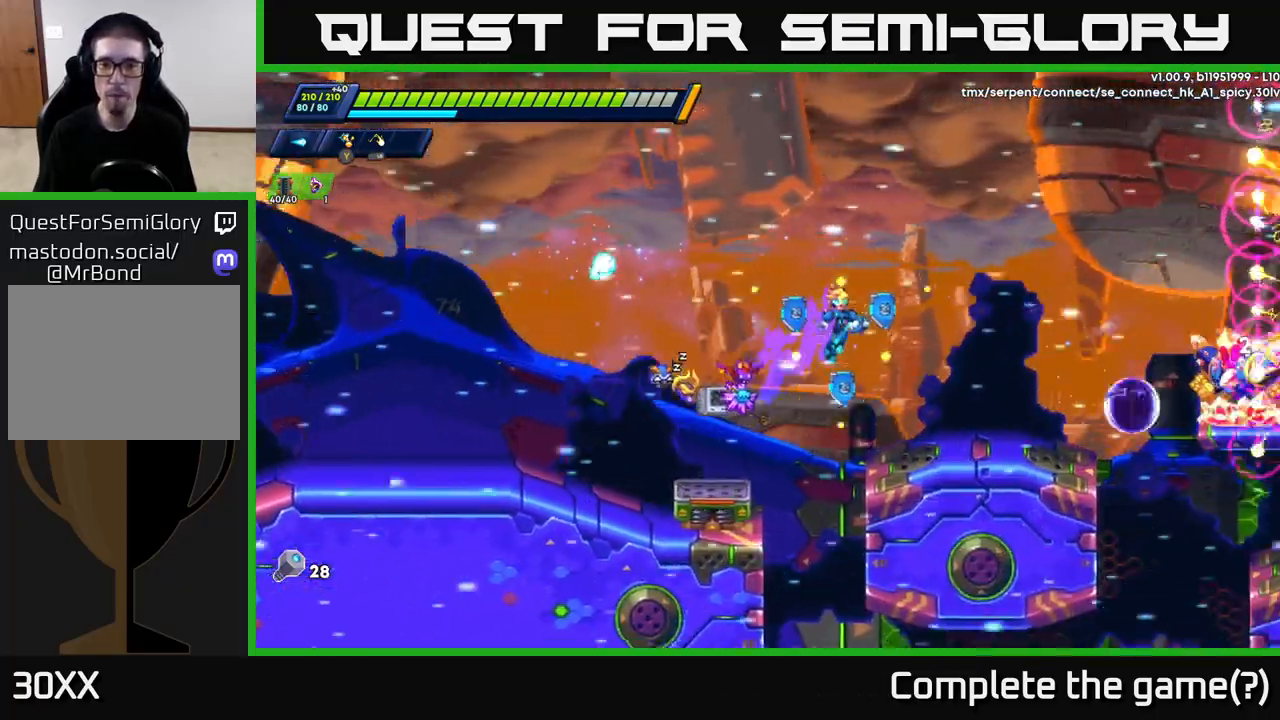
{"buttons": ["X", "R2"], "left_stick": "center", "right_stick": "center", "events": [[67, "X", "down"], [83, "A", "up"], [117, "R2", "up"], [150, "X", "up"], [167, "left_stick", "right"], [217, "X", "down"], [283, "X", "up"], [350, "X", "down"], [433, "X", "up"], [433, "left_stick", "center"], [483, "R2", "down"], [483, "X", "down"]]}
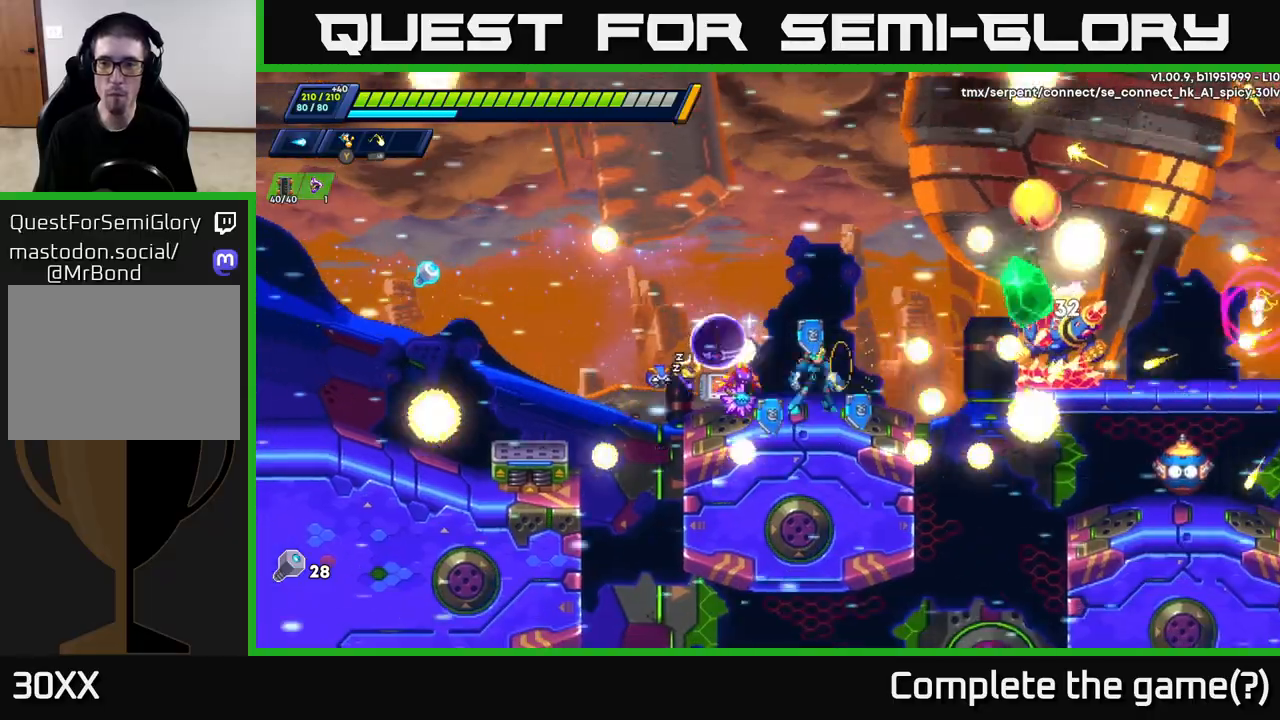
{"buttons": ["X"], "left_stick": "center", "right_stick": "center", "events": [[33, "R2", "up"], [67, "X", "up"], [133, "X", "down"], [217, "X", "up"], [300, "X", "down"], [367, "X", "up"], [450, "X", "down"]]}
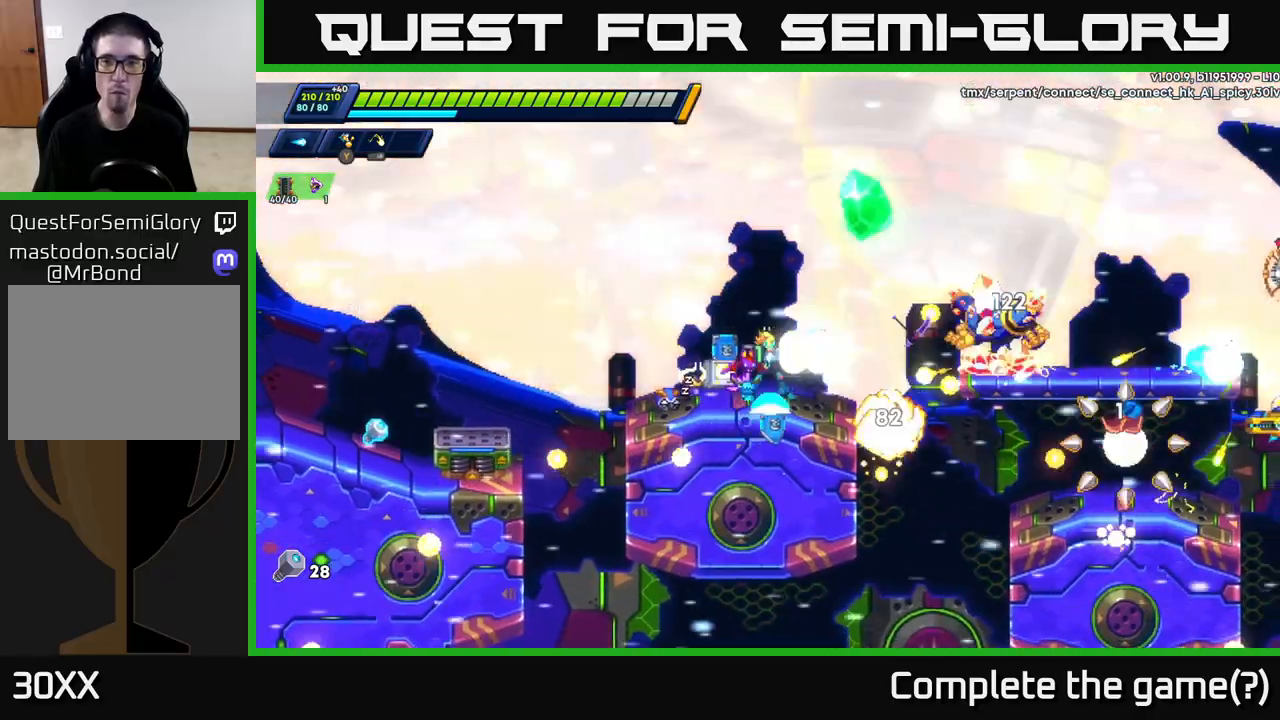
{"buttons": ["X"], "left_stick": "right", "right_stick": "center", "events": [[33, "X", "up"], [50, "left_stick", "left"], [133, "R2", "down"], [333, "A", "down"], [433, "A", "up"], [433, "R2", "up"], [433, "left_stick", "right"], [500, "X", "down"]]}
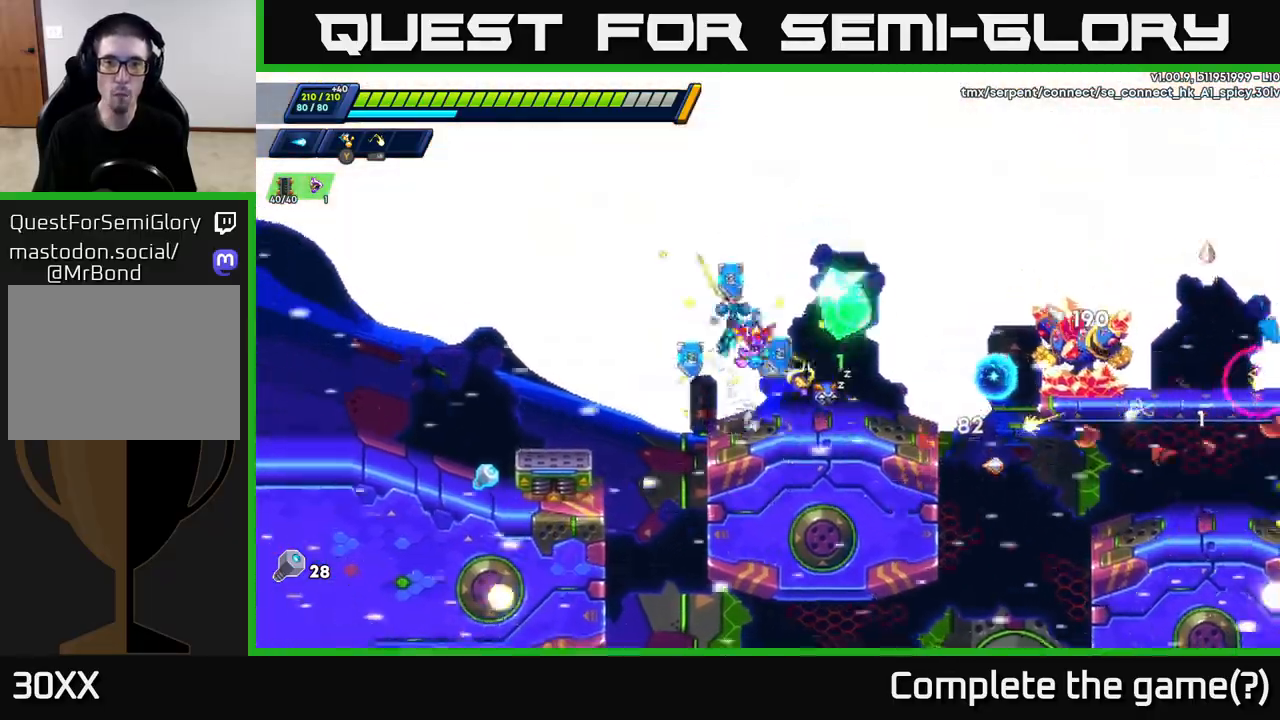
{"buttons": [], "left_stick": "up-left", "right_stick": "center", "events": [[67, "left_stick", "left"], [100, "A", "down"], [117, "R2", "down"], [117, "X", "up"], [250, "A", "up"], [250, "R2", "up"], [317, "A", "down"], [317, "R2", "down"], [350, "left_stick", "up-left"], [383, "A", "up"], [417, "R2", "up"]]}
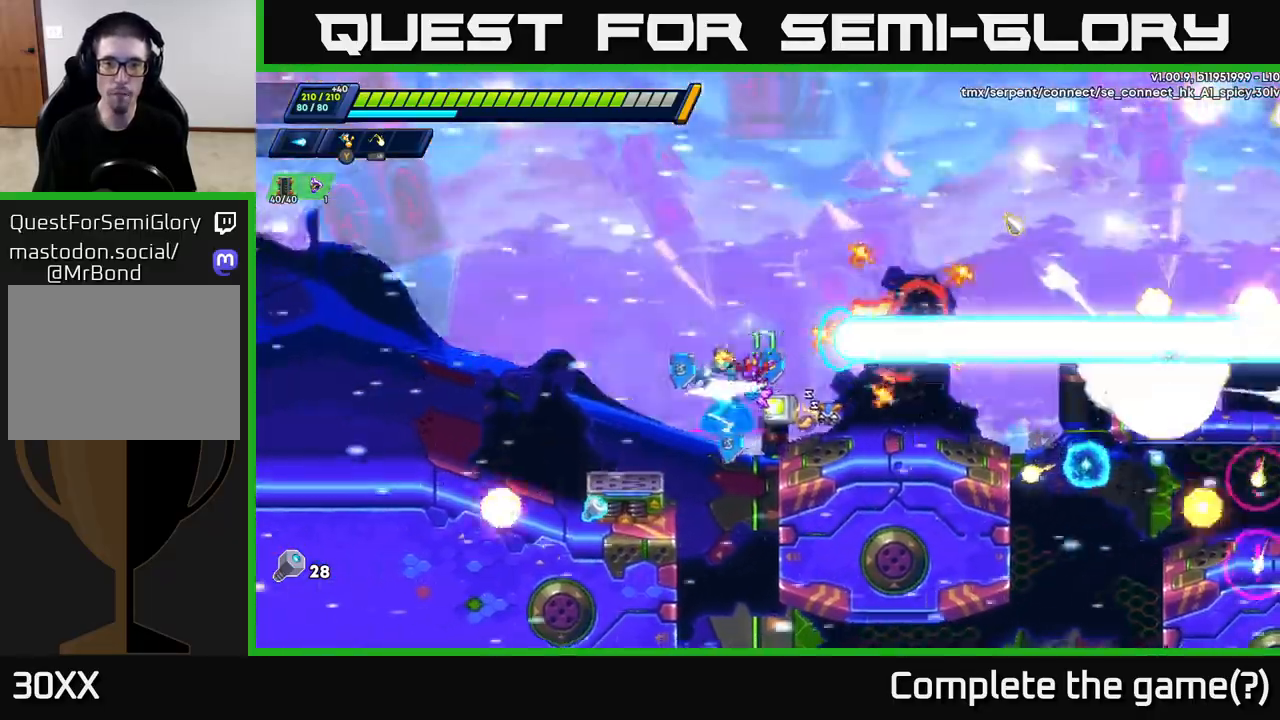
{"buttons": [], "left_stick": "up-left", "right_stick": "center", "events": [[183, "A", "down"], [183, "R2", "down"], [350, "R2", "up"], [367, "A", "up"]]}
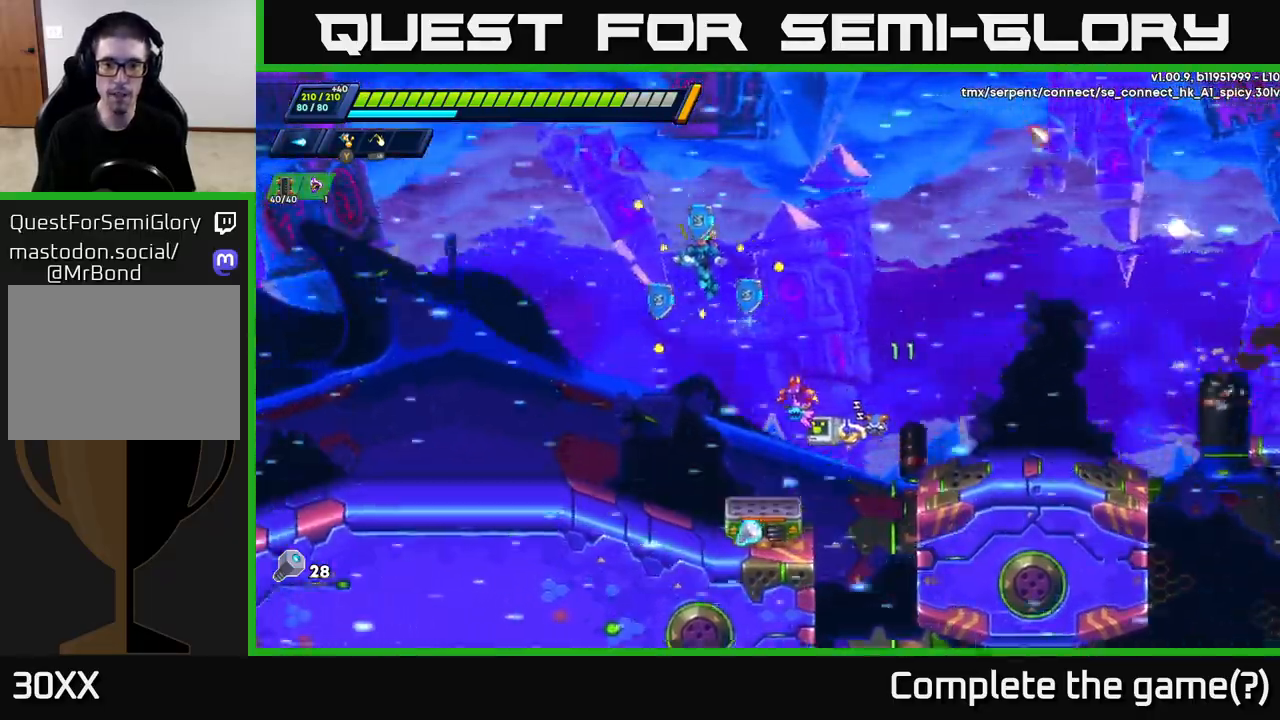
{"buttons": ["A"], "left_stick": "center", "right_stick": "center", "events": [[50, "left_stick", "center"], [200, "left_stick", "left"], [483, "A", "down"], [483, "left_stick", "center"]]}
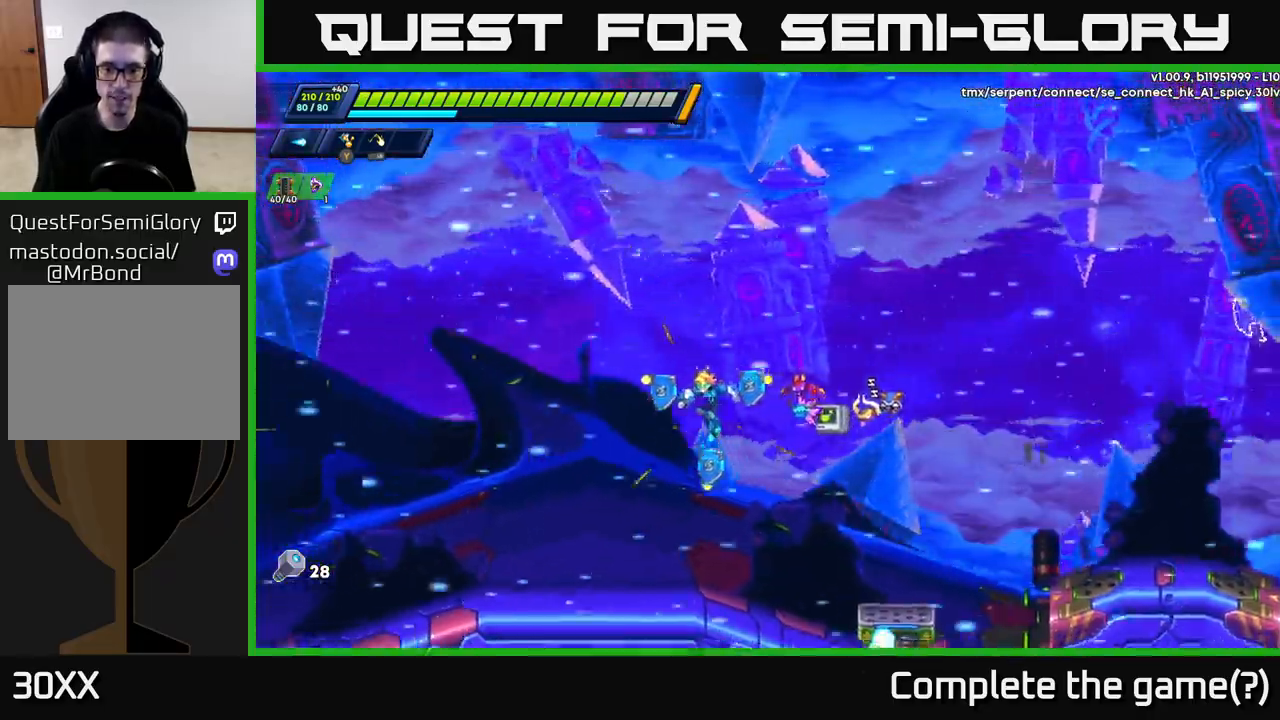
{"buttons": [], "left_stick": "left", "right_stick": "center", "events": [[67, "A", "up"], [183, "left_stick", "right"], [417, "X", "down"], [433, "A", "down"], [433, "X", "up"], [467, "left_stick", "left"], [500, "A", "up"]]}
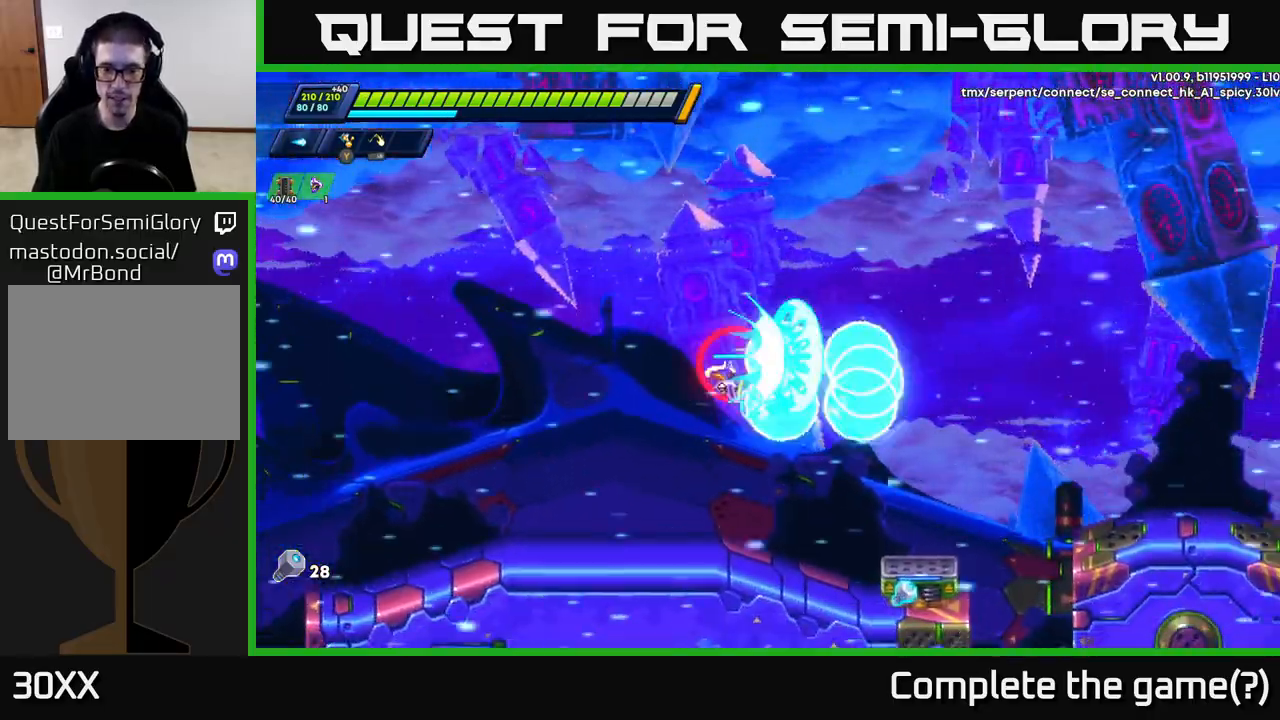
{"buttons": ["R2"], "left_stick": "right", "right_stick": "center", "events": [[117, "left_stick", "center"], [250, "left_stick", "right"], [383, "R2", "down"]]}
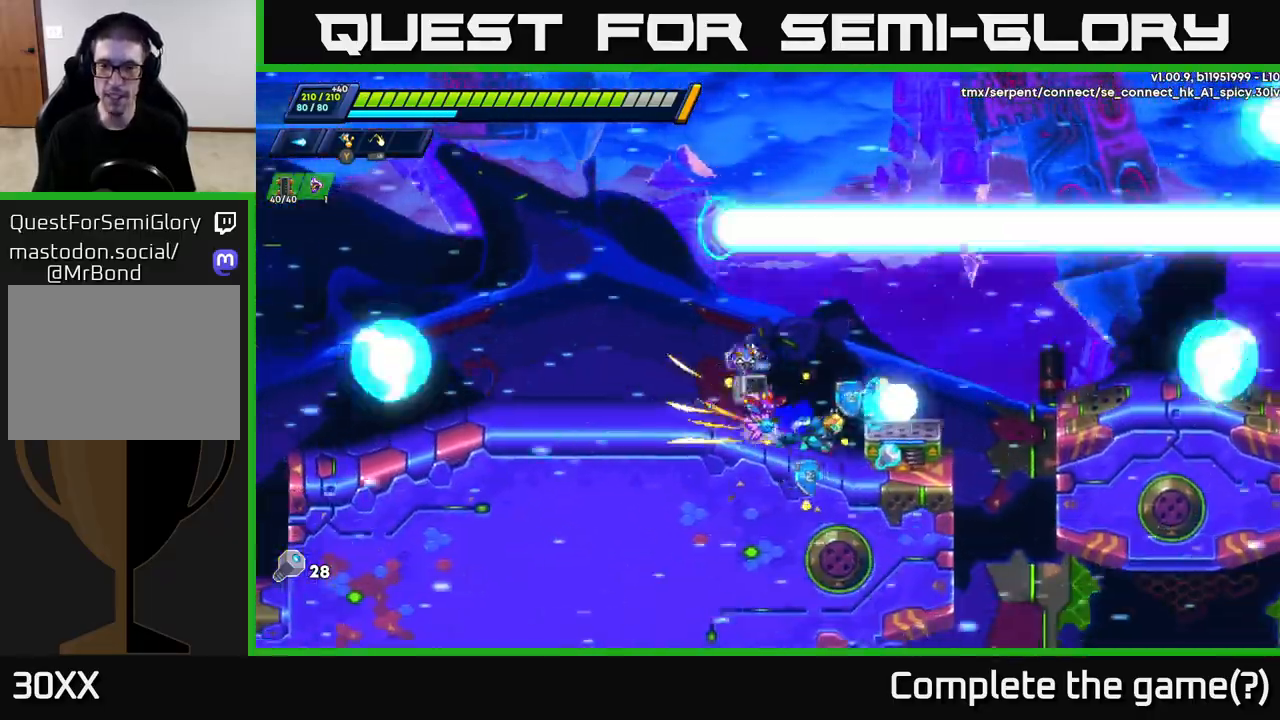
{"buttons": ["A", "R2"], "left_stick": "right", "right_stick": "center", "events": [[333, "A", "down"]]}
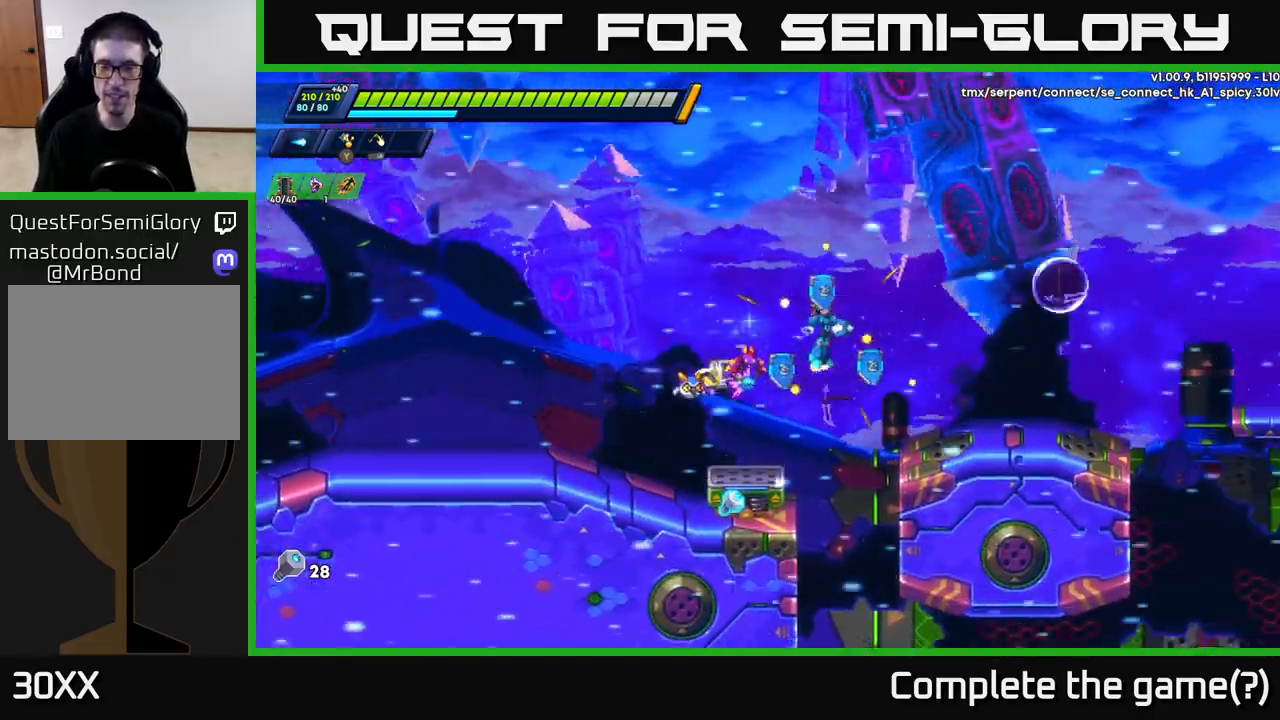
{"buttons": ["A"], "left_stick": "right", "right_stick": "center", "events": [[33, "A", "up"], [100, "R2", "up"], [433, "A", "down"]]}
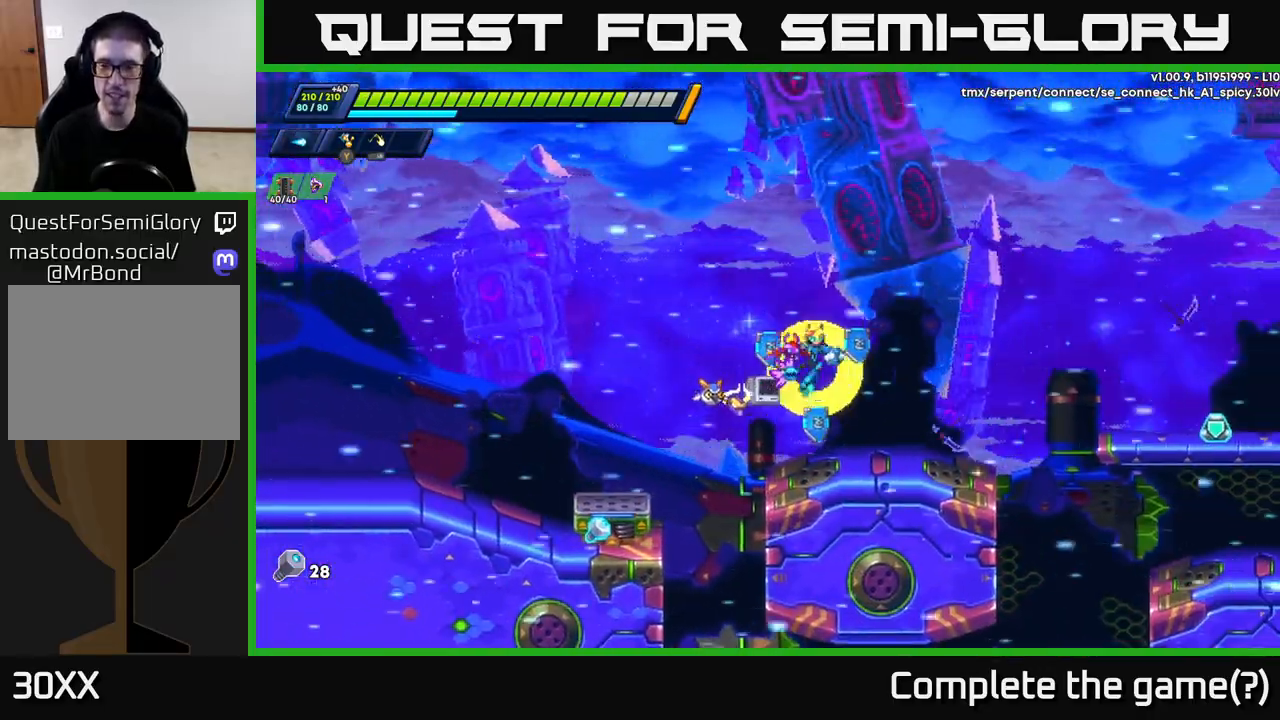
{"buttons": ["A", "R2"], "left_stick": "right", "right_stick": "center", "events": [[33, "A", "up"], [300, "R2", "down"], [467, "A", "down"]]}
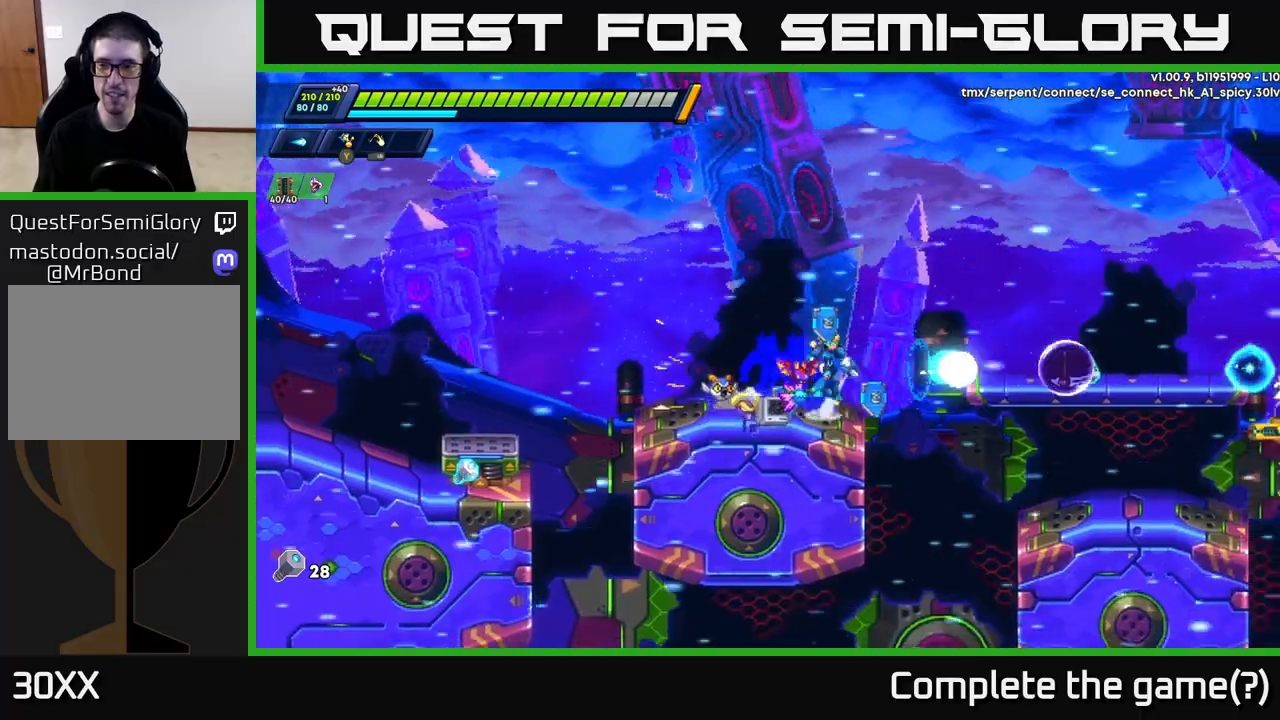
{"buttons": [], "left_stick": "right", "right_stick": "center", "events": [[217, "A", "up"], [367, "R2", "up"]]}
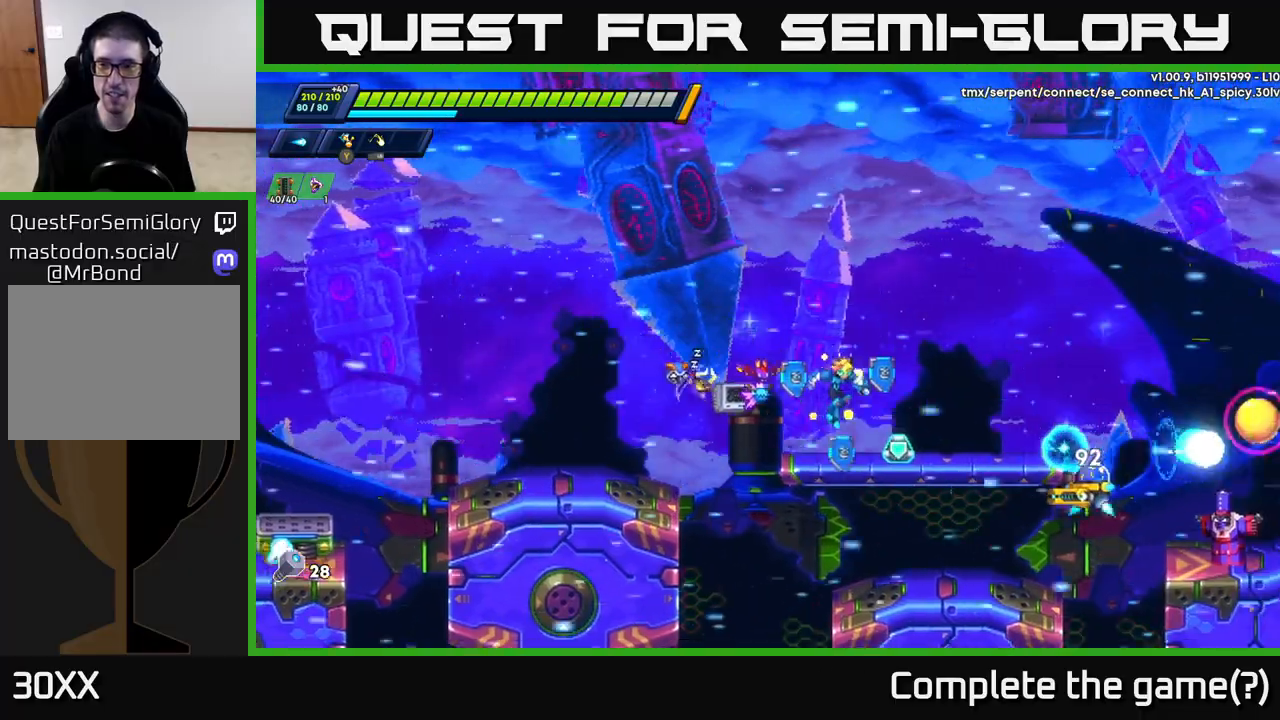
{"buttons": [], "left_stick": "right", "right_stick": "center", "events": [[33, "X", "down"], [100, "X", "up"], [183, "X", "down"], [250, "X", "up"], [300, "left_stick", "center"], [317, "X", "down"], [367, "X", "up"], [383, "left_stick", "right"]]}
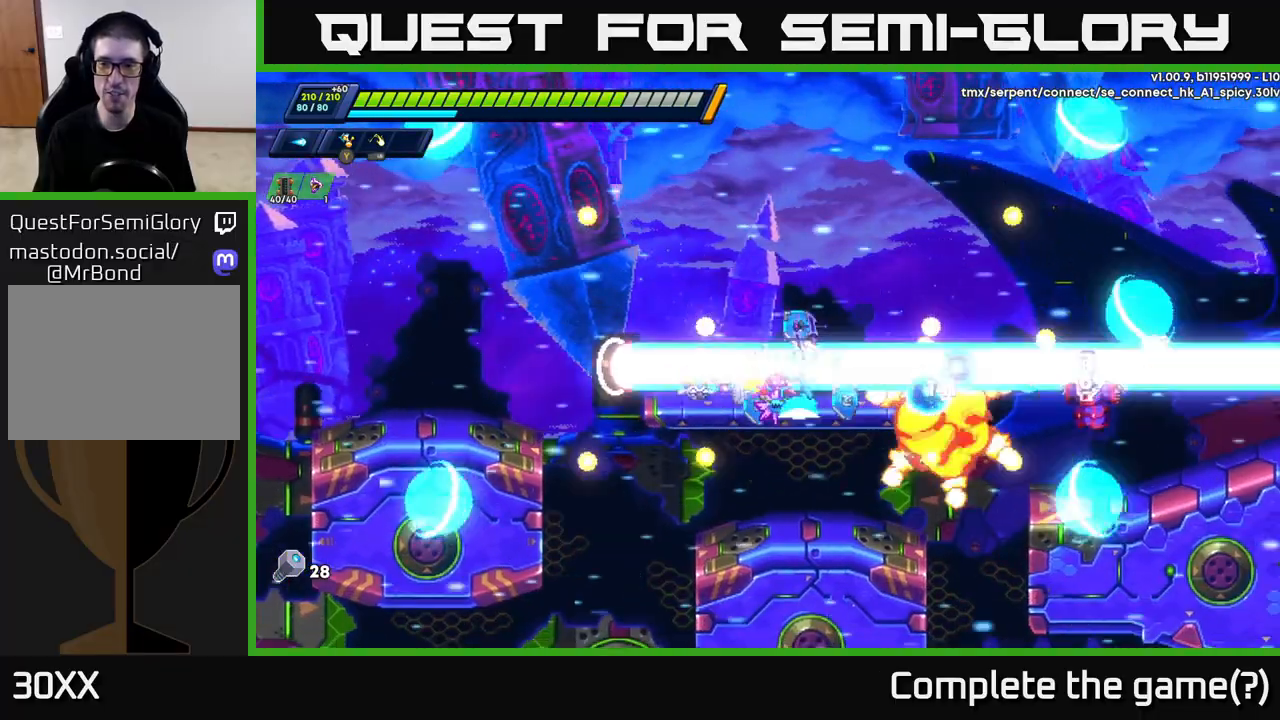
{"buttons": [], "left_stick": "right", "right_stick": "center", "events": [[50, "left_stick", "left"], [67, "R2", "down"], [100, "R2", "up"], [200, "left_stick", "up-left"], [367, "left_stick", "right"]]}
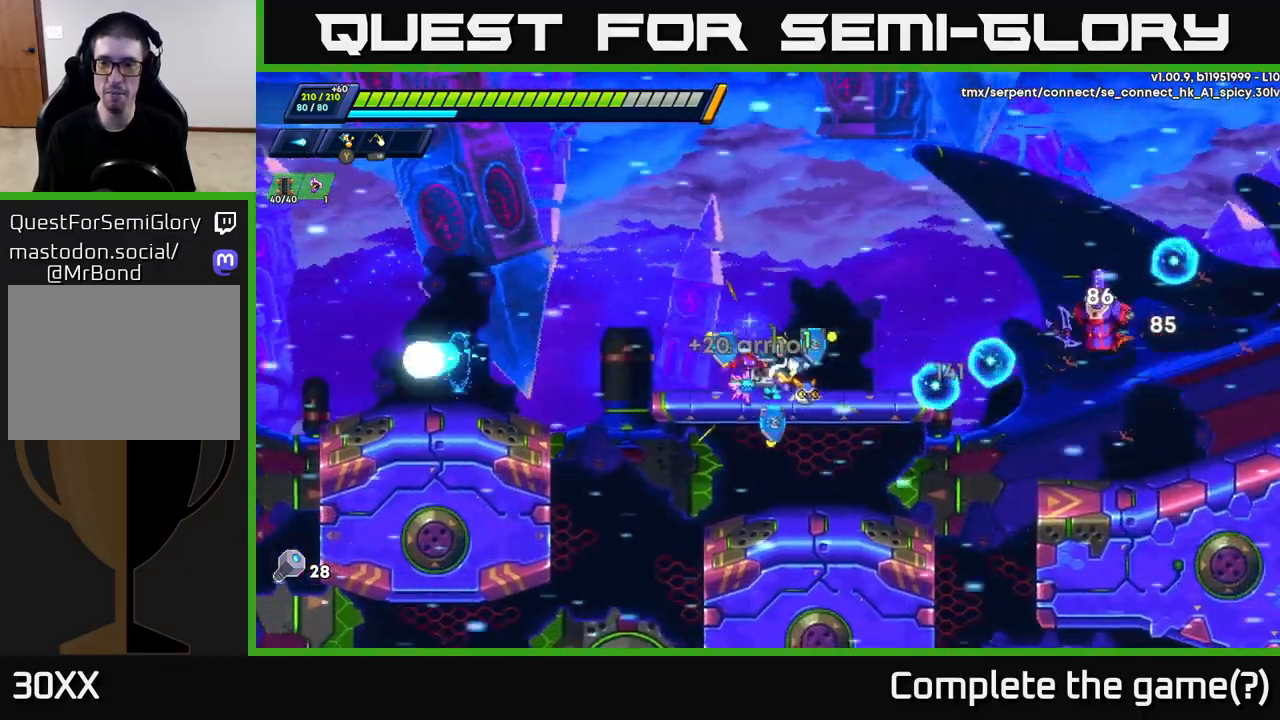
{"buttons": ["X"], "left_stick": "right", "right_stick": "center", "events": [[33, "R2", "down"], [433, "X", "down"], [500, "R2", "up"]]}
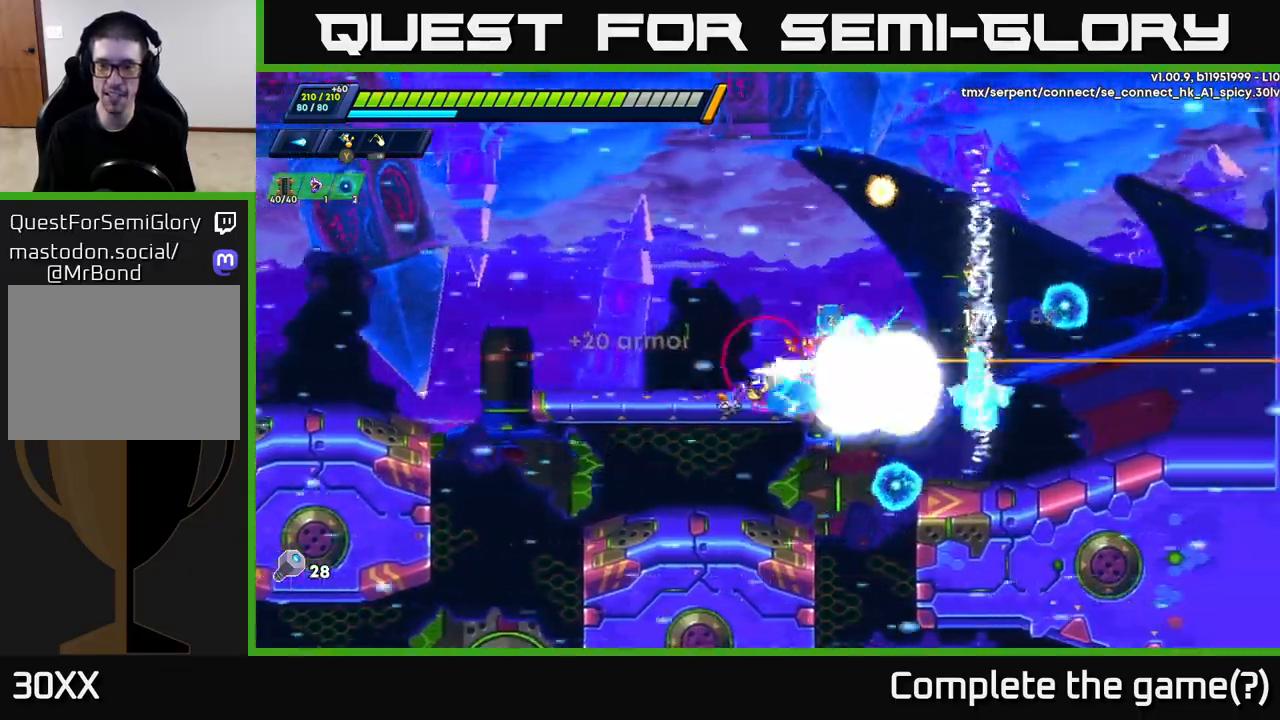
{"buttons": ["A", "R2"], "left_stick": "right", "right_stick": "center", "events": [[33, "X", "up"], [100, "X", "down"], [167, "X", "up"], [217, "left_stick", "center"], [250, "X", "down"], [333, "X", "up"], [433, "left_stick", "right"], [500, "A", "down"], [500, "R2", "down"]]}
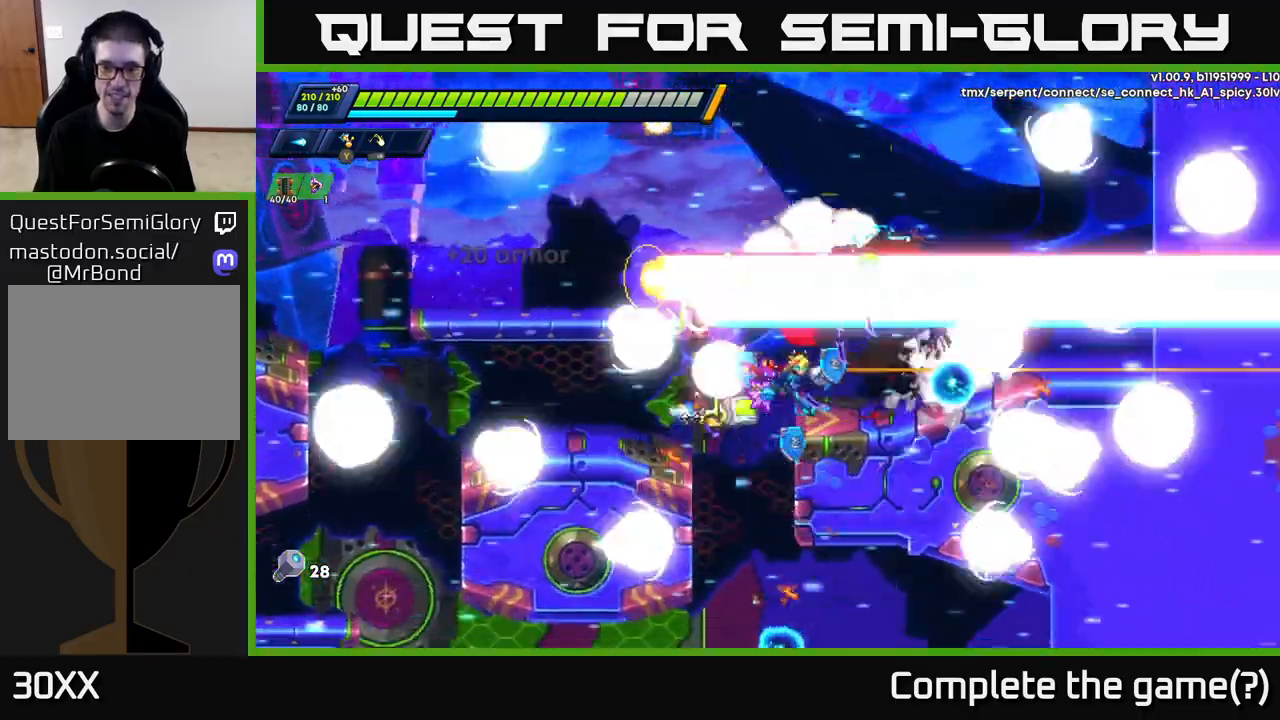
{"buttons": [], "left_stick": "right", "right_stick": "center", "events": [[150, "A", "up"], [150, "R2", "up"]]}
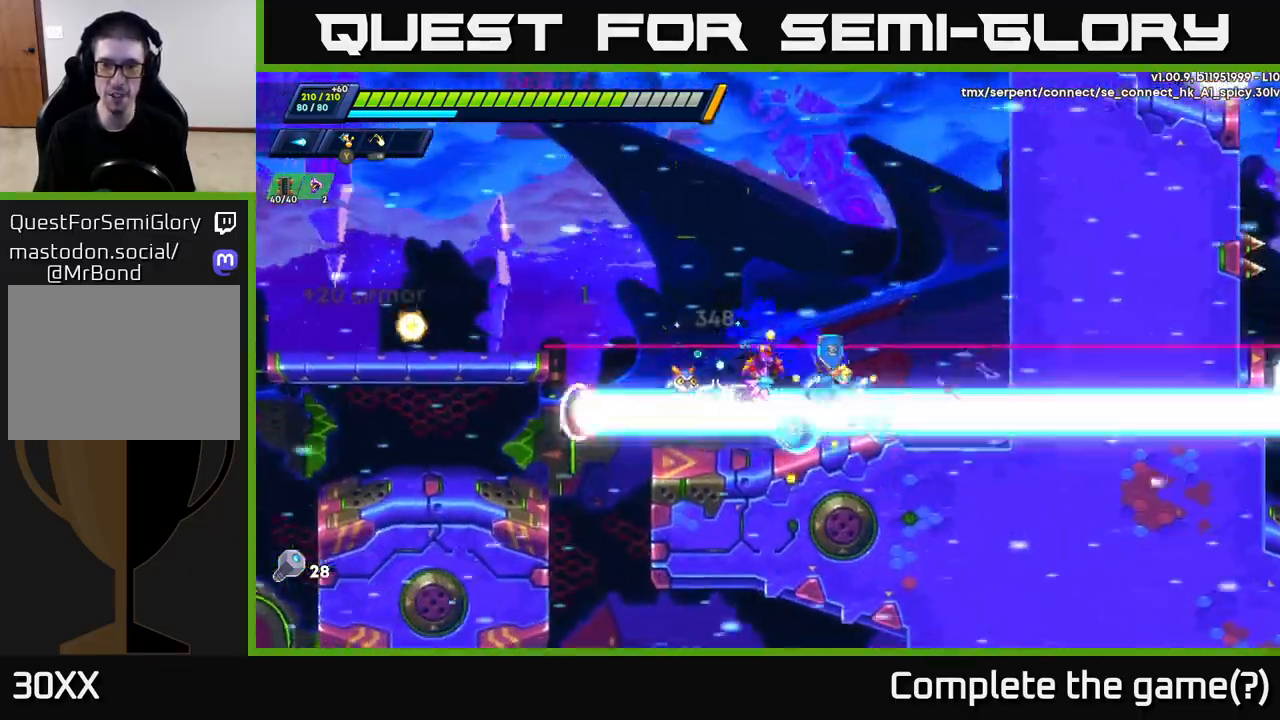
{"buttons": ["A", "R2"], "left_stick": "left", "right_stick": "center", "events": [[83, "left_stick", "left"], [150, "left_stick", "down-left"], [233, "R2", "down"], [267, "left_stick", "left"], [367, "A", "down"]]}
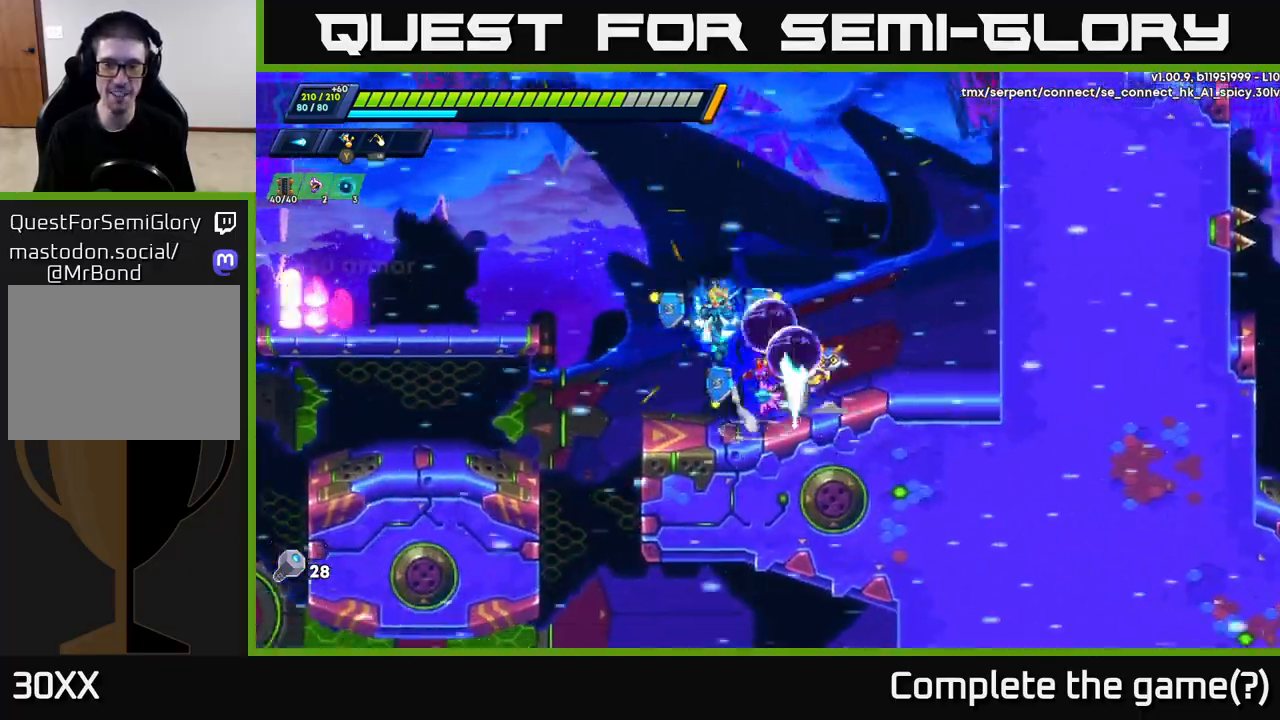
{"buttons": [], "left_stick": "left", "right_stick": "down", "events": [[67, "A", "up"], [83, "R2", "up"], [167, "left_stick", "center"], [183, "right_stick", "down"], [267, "left_stick", "left"]]}
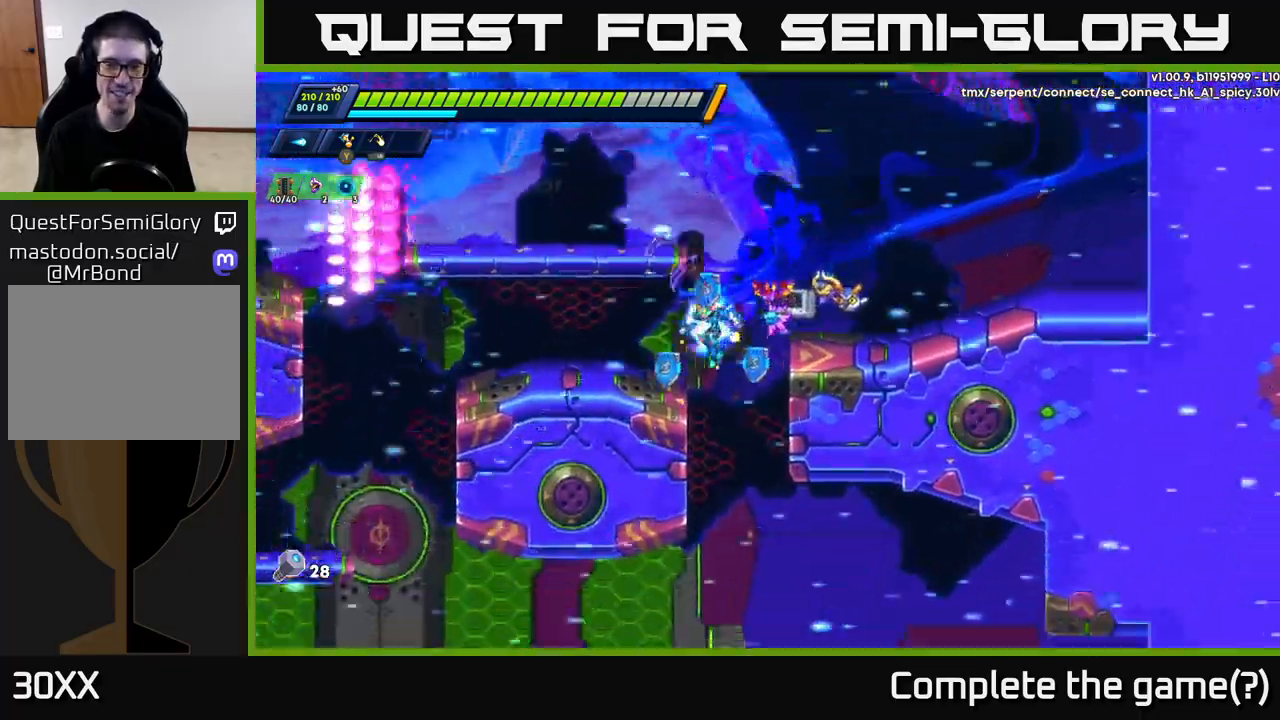
{"buttons": [], "left_stick": "right", "right_stick": "center", "events": [[167, "left_stick", "center"], [267, "left_stick", "left"], [400, "right_stick", "center"], [450, "left_stick", "right"]]}
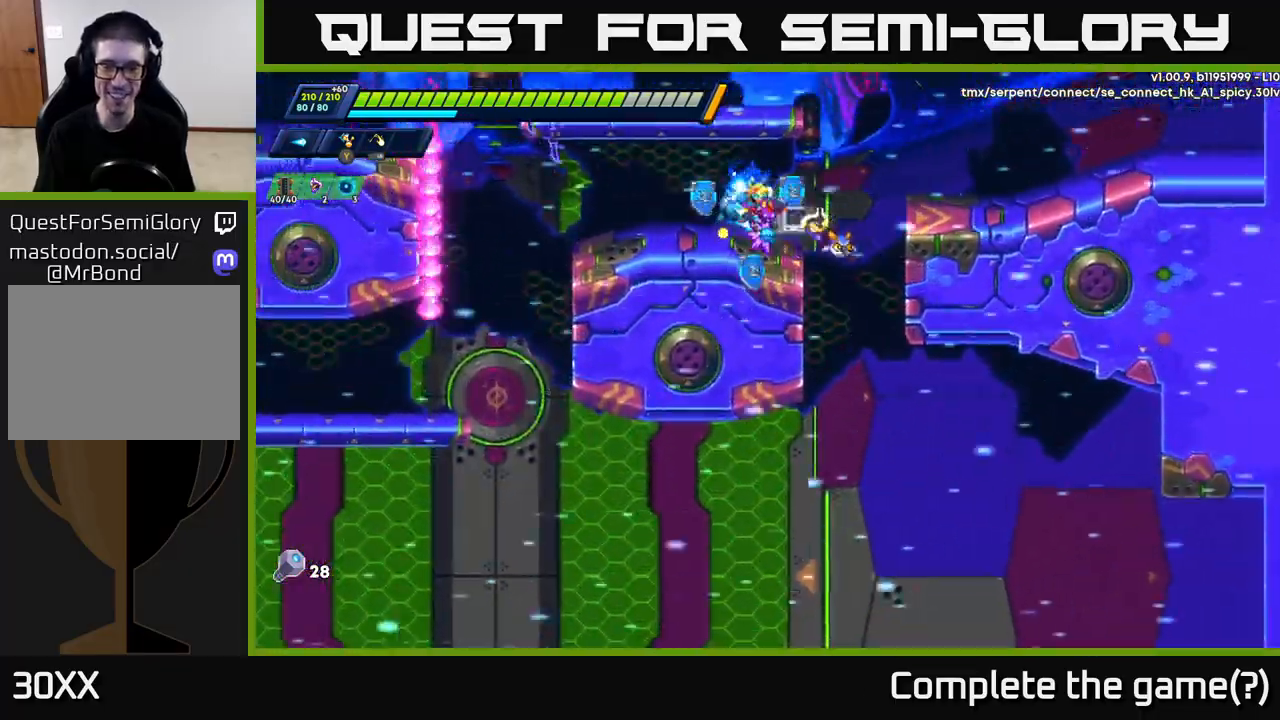
{"buttons": [], "left_stick": "center", "right_stick": "down", "events": [[117, "right_stick", "down"], [283, "left_stick", "left"], [467, "left_stick", "center"]]}